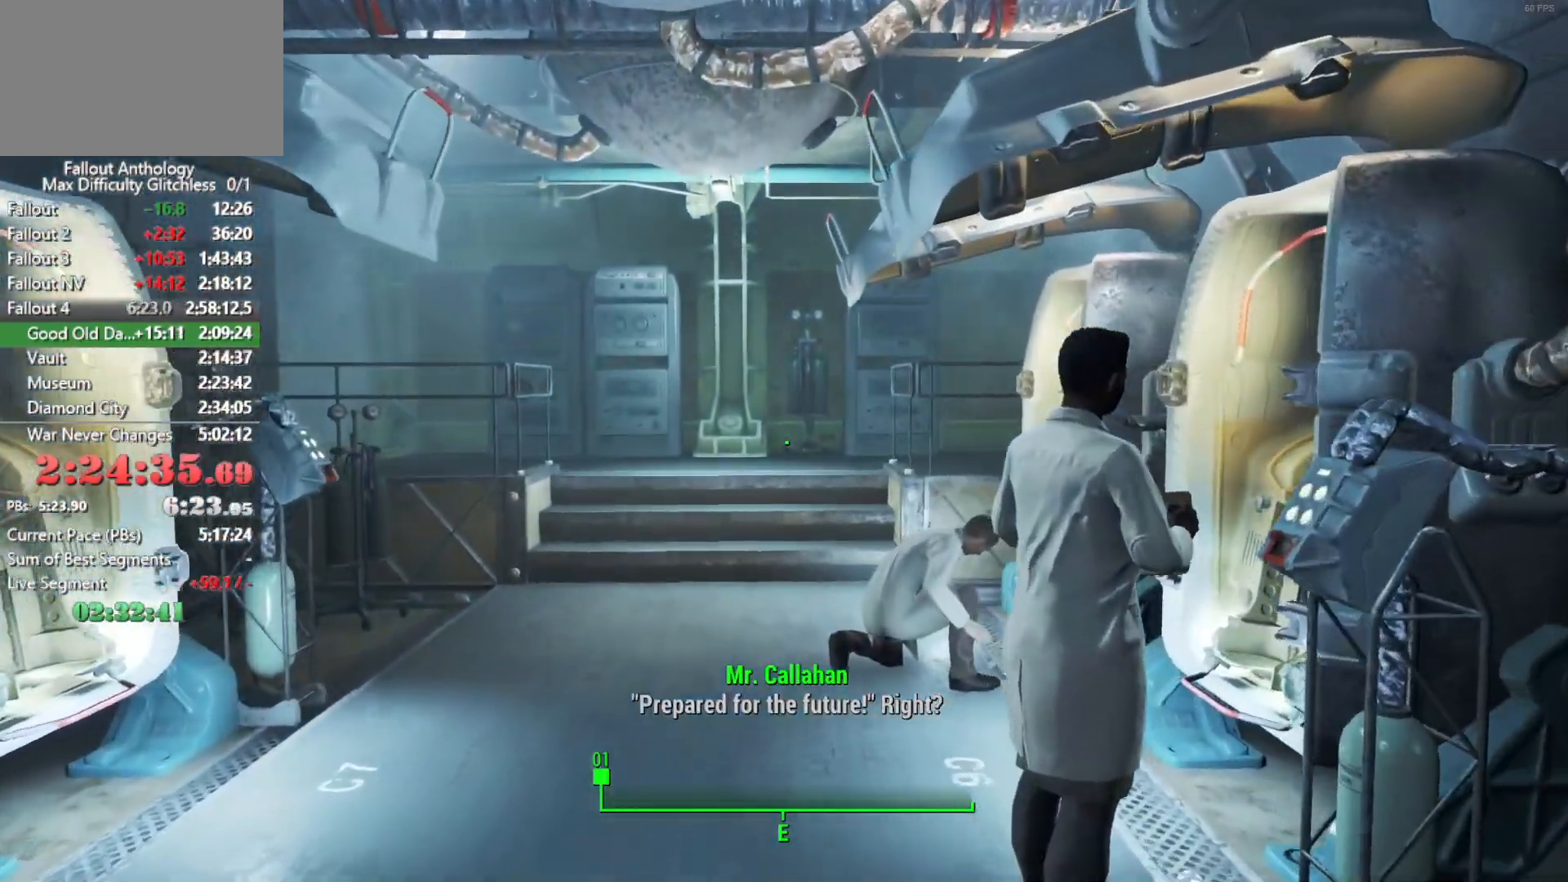
Gameplay with keyboard and mouse; each line is a JSON object with the keys and mouse buttons held at the frame after it. "events" lists presses ("down") and releases ("up") of "1", "2", "3", "4", "5", "a", "alt", "c", "caps_lock", "ctrl", "d", "down", "e", "f", "g", "left", "q", "r", "return", "right", "s", "shift", "space", "t", "tab", "up", "v", "w", "x", "z", "mouse_left", "mouse_right", "mouse_mb4", "mouse_mb5", "mouse_wheel_up" and "mouse_wheel_down" between this image and that frame as [ms after this image, input, new state], when the widget could be followed in between. "mouse_left", "mouse_right", "mouse_mb4", "mouse_mb5", "mouse_wheel_up", "mouse_wheel_down" = the "left", "right", "mb4", "mb5", "wheel_up", "wheel_down" buttons of the "mouse" list. No other keys are recorded. "mouse_move" is the direction in which the mouse moves at that frame (one of eight, or "still"), when it could be read.
{"keys": [], "mouse": [], "mouse_move": "left", "events": []}
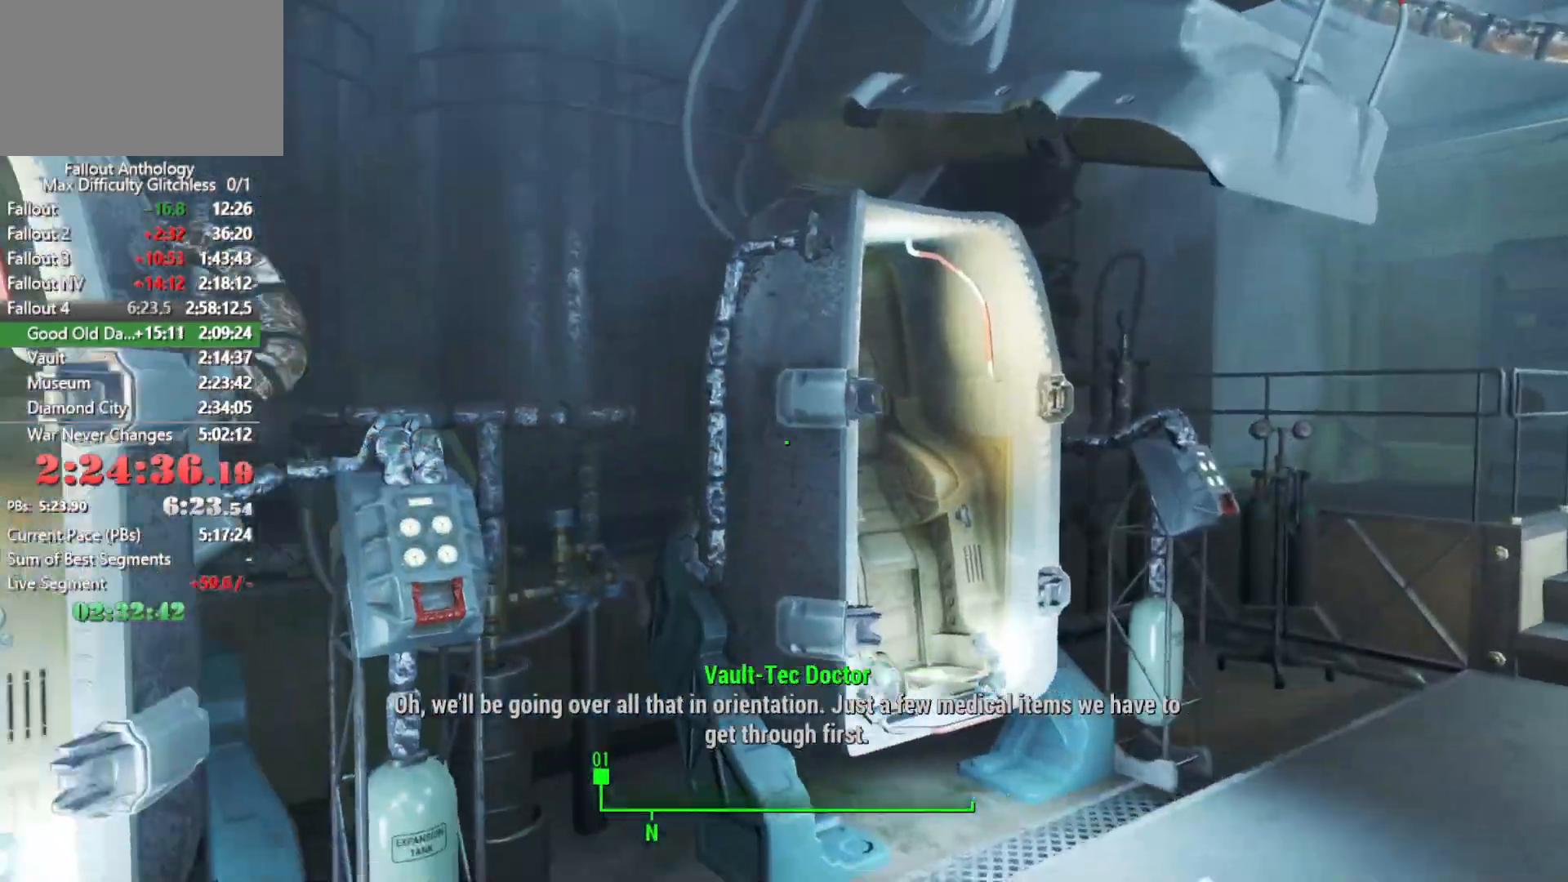
{"keys": [], "mouse": [], "mouse_move": "still", "events": []}
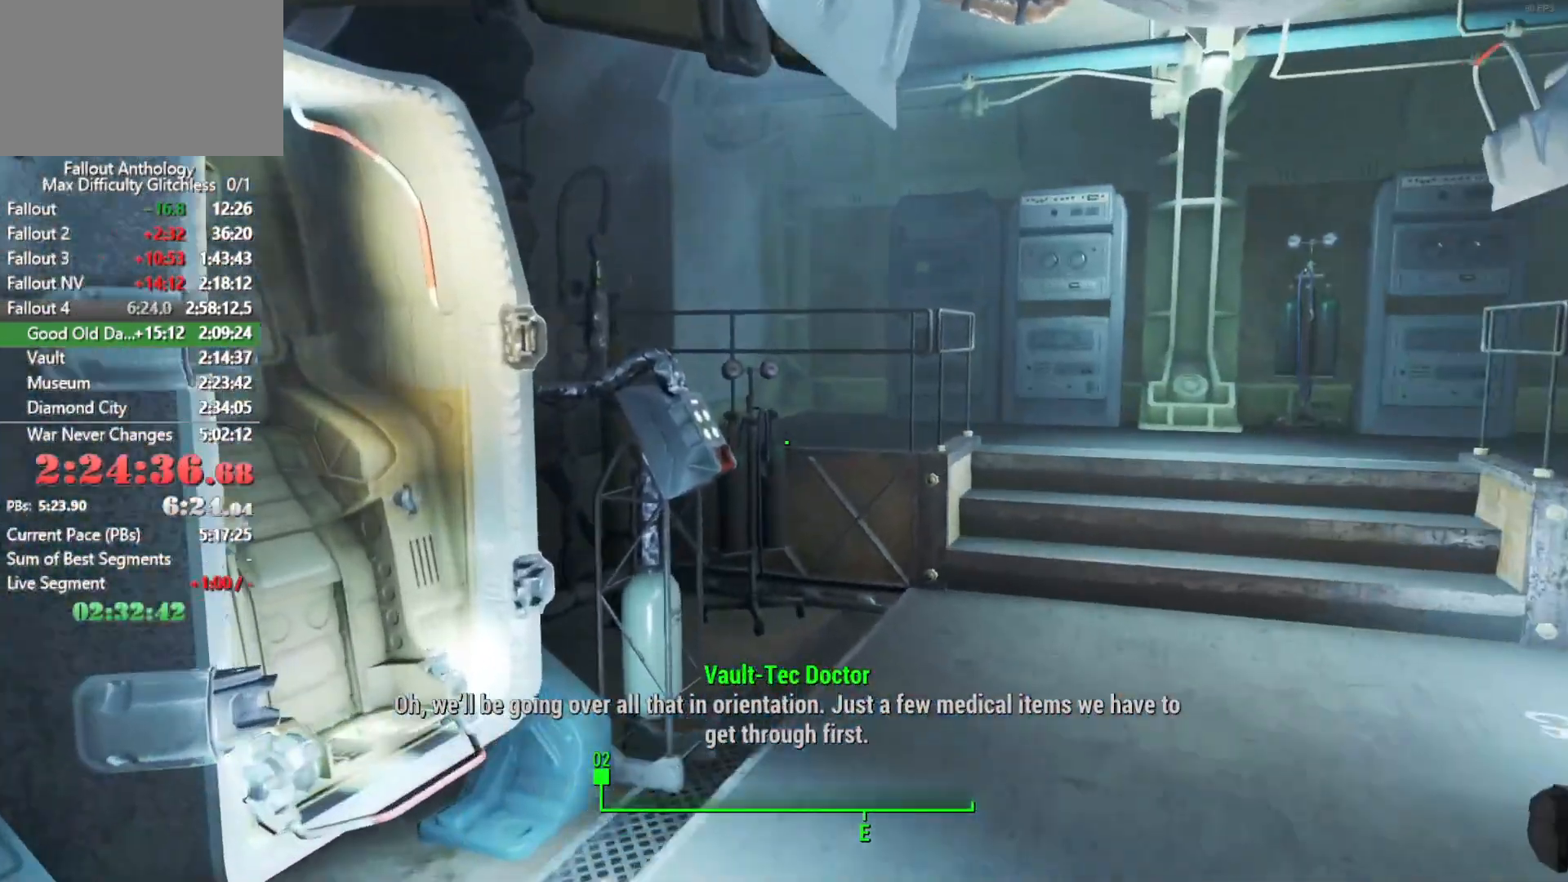
{"keys": [], "mouse": [], "mouse_move": "still", "events": []}
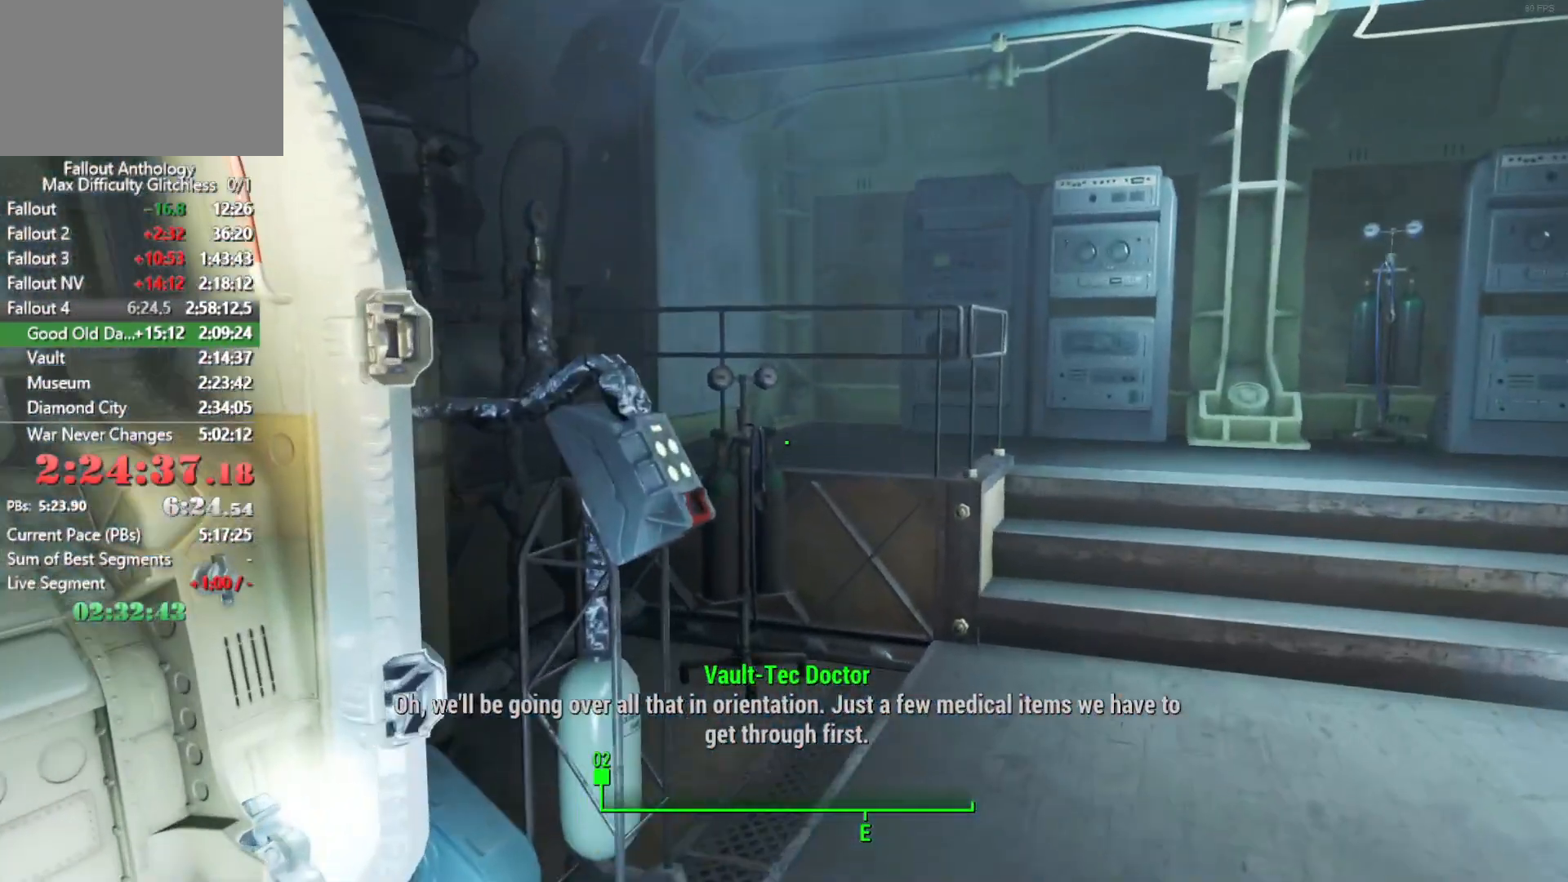
{"keys": ["w"], "mouse": [], "events": [[316, "w", "down"]]}
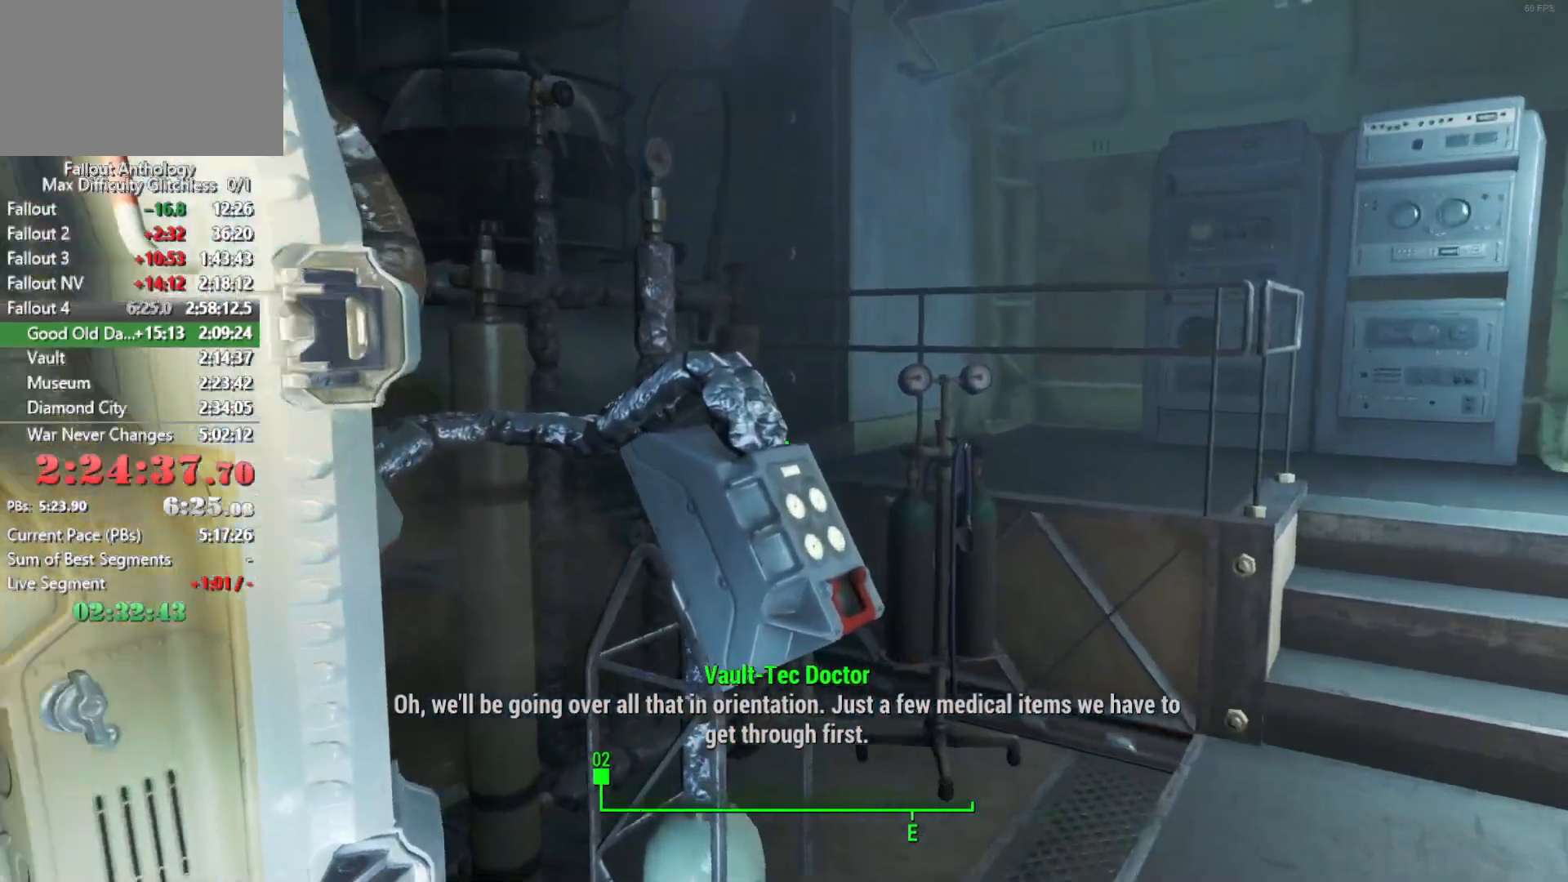
{"keys": ["w"], "mouse": [], "mouse_move": "still", "events": [[50, "w", "up"], [416, "w", "down"]]}
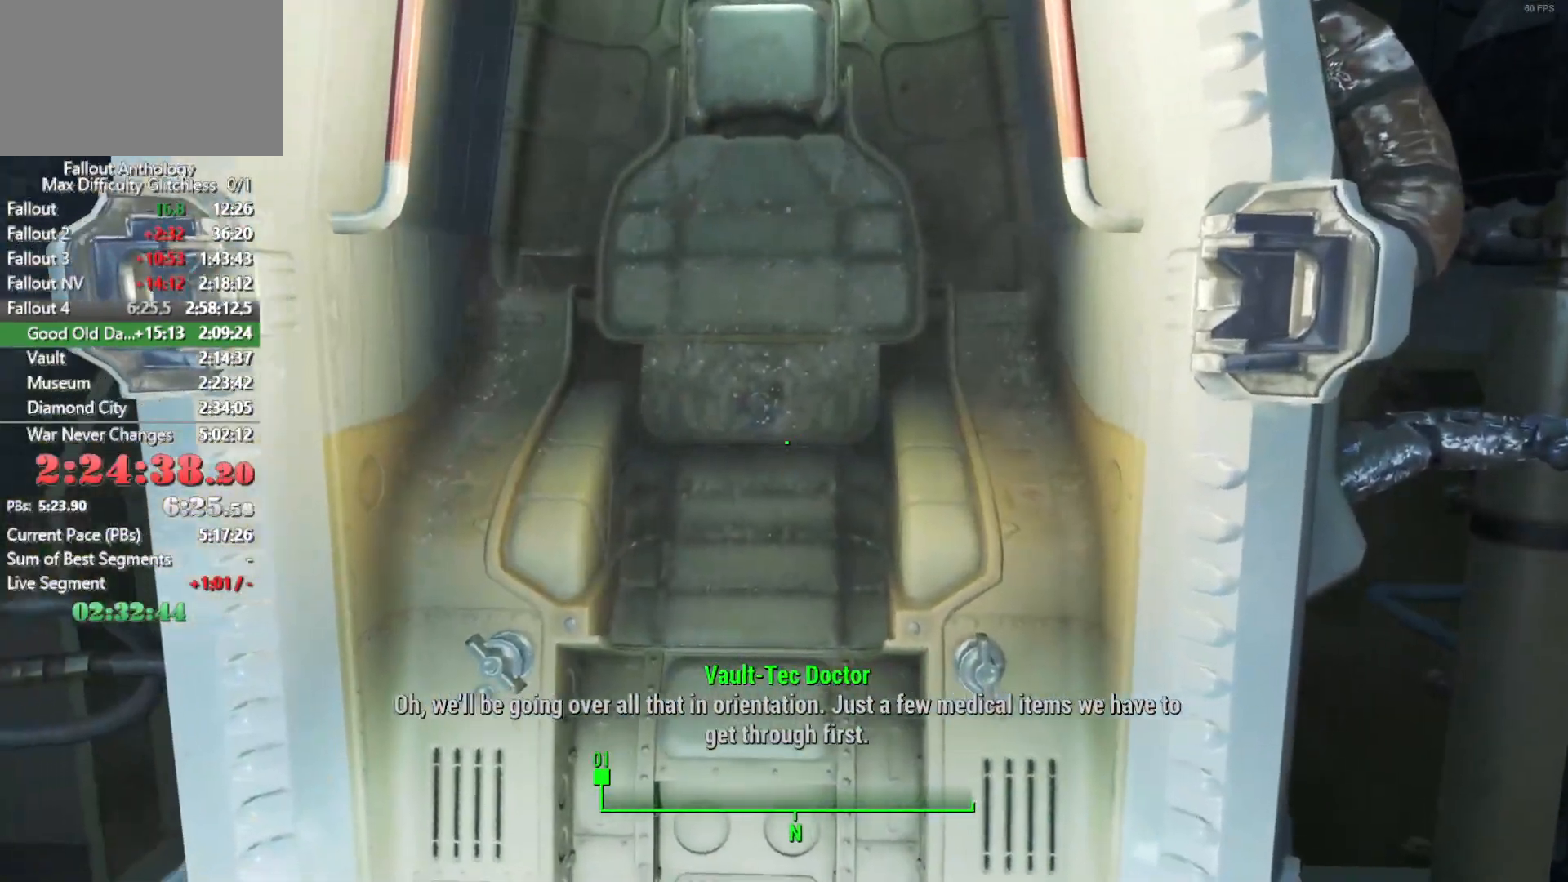
{"keys": [], "mouse": [], "mouse_move": "still", "events": [[66, "w", "up"], [300, "w", "down"], [383, "w", "up"]]}
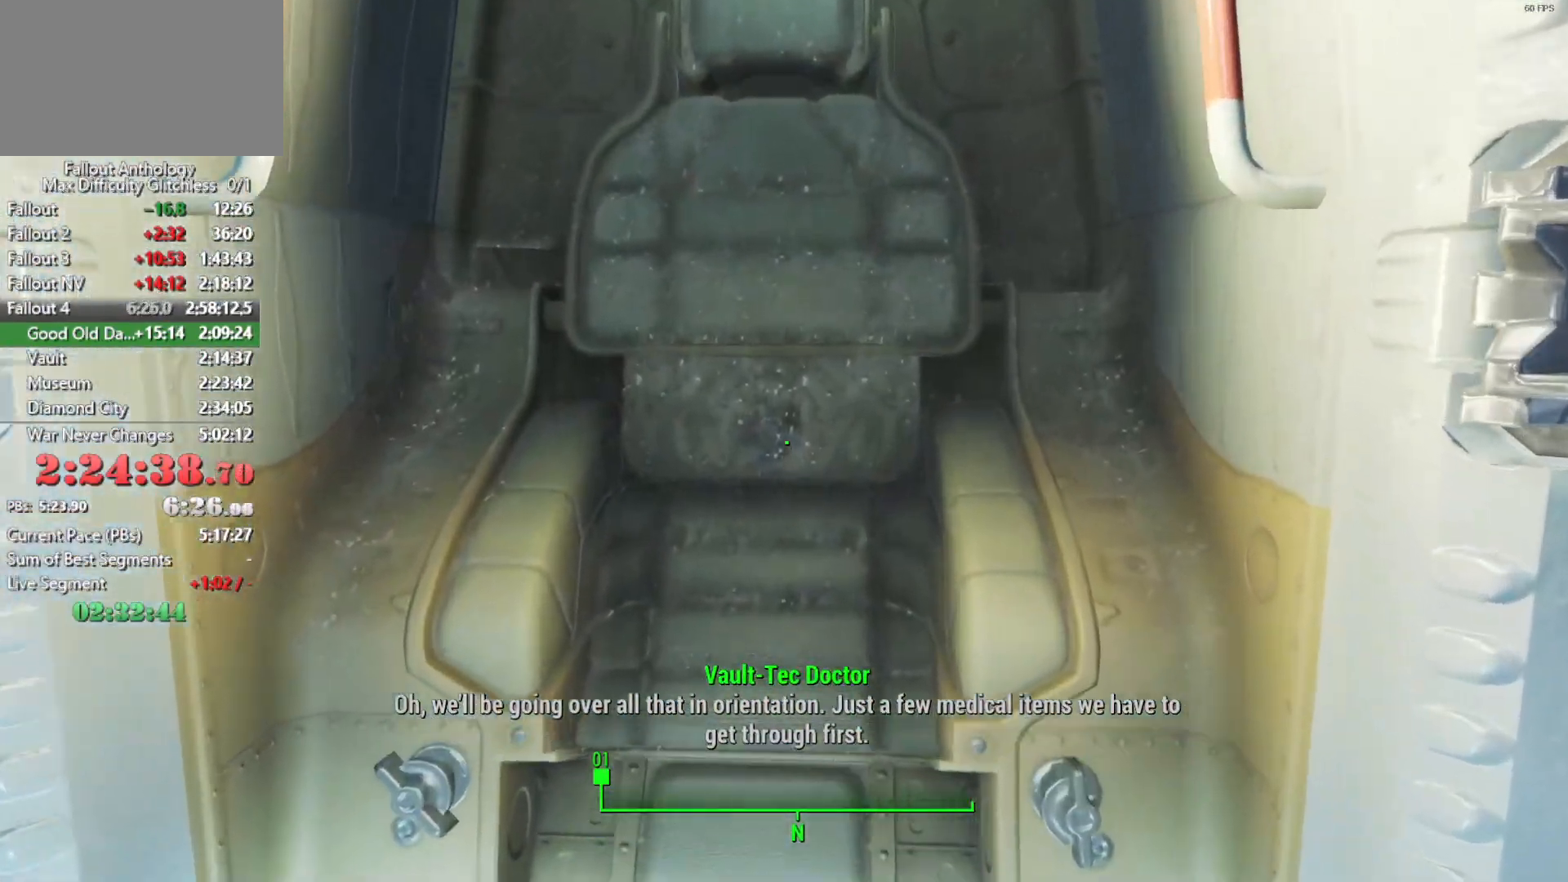
{"keys": [], "mouse": [], "mouse_move": "right", "events": []}
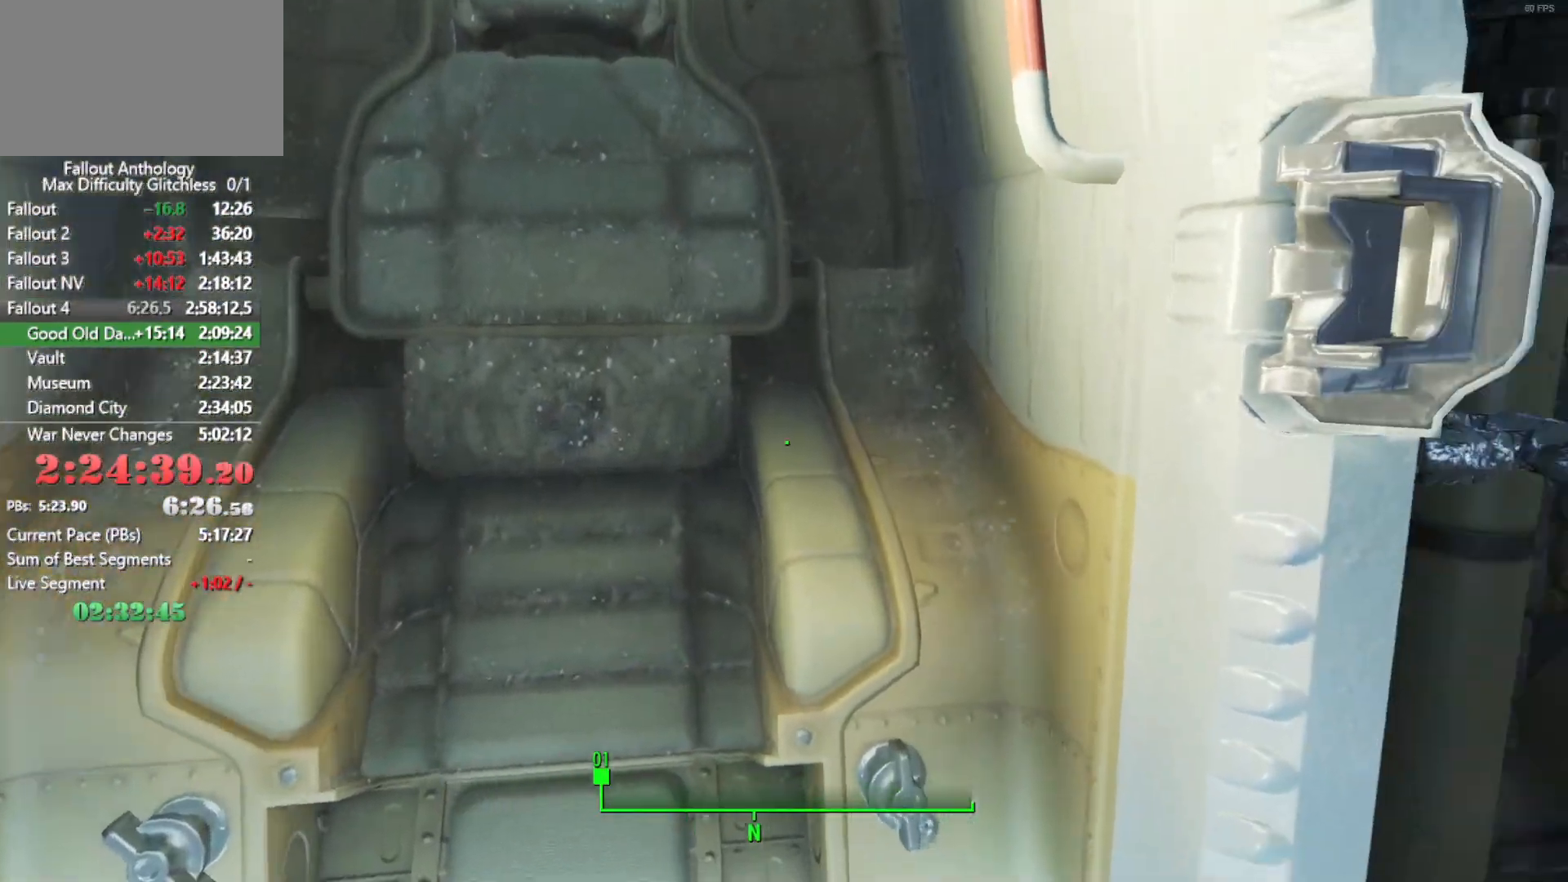
{"keys": [], "mouse": [], "mouse_move": "right", "events": []}
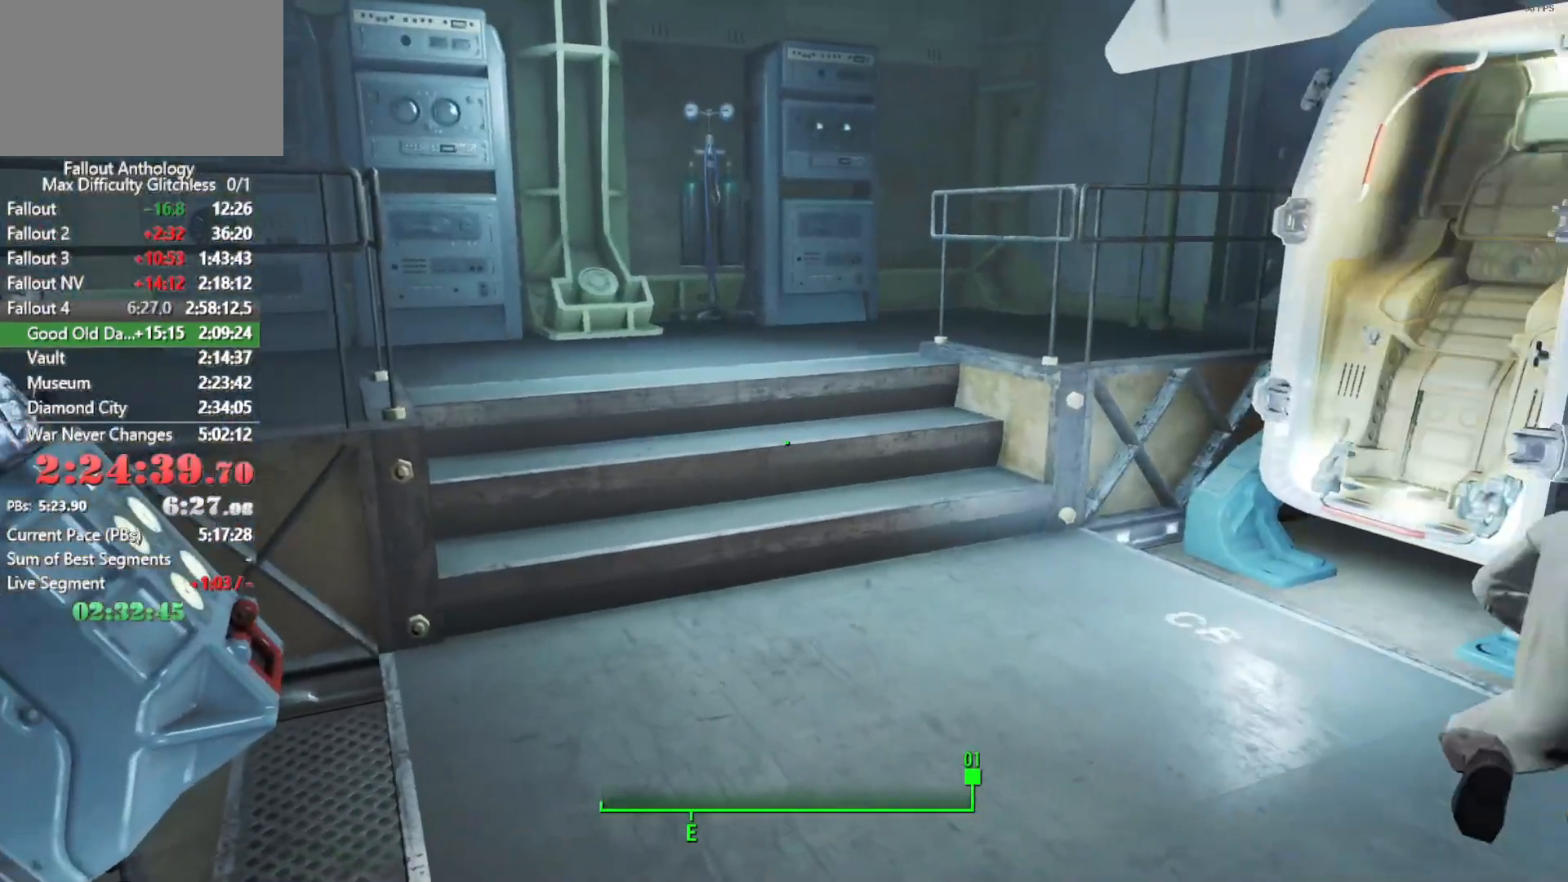
{"keys": [], "mouse": [], "mouse_move": "still", "events": []}
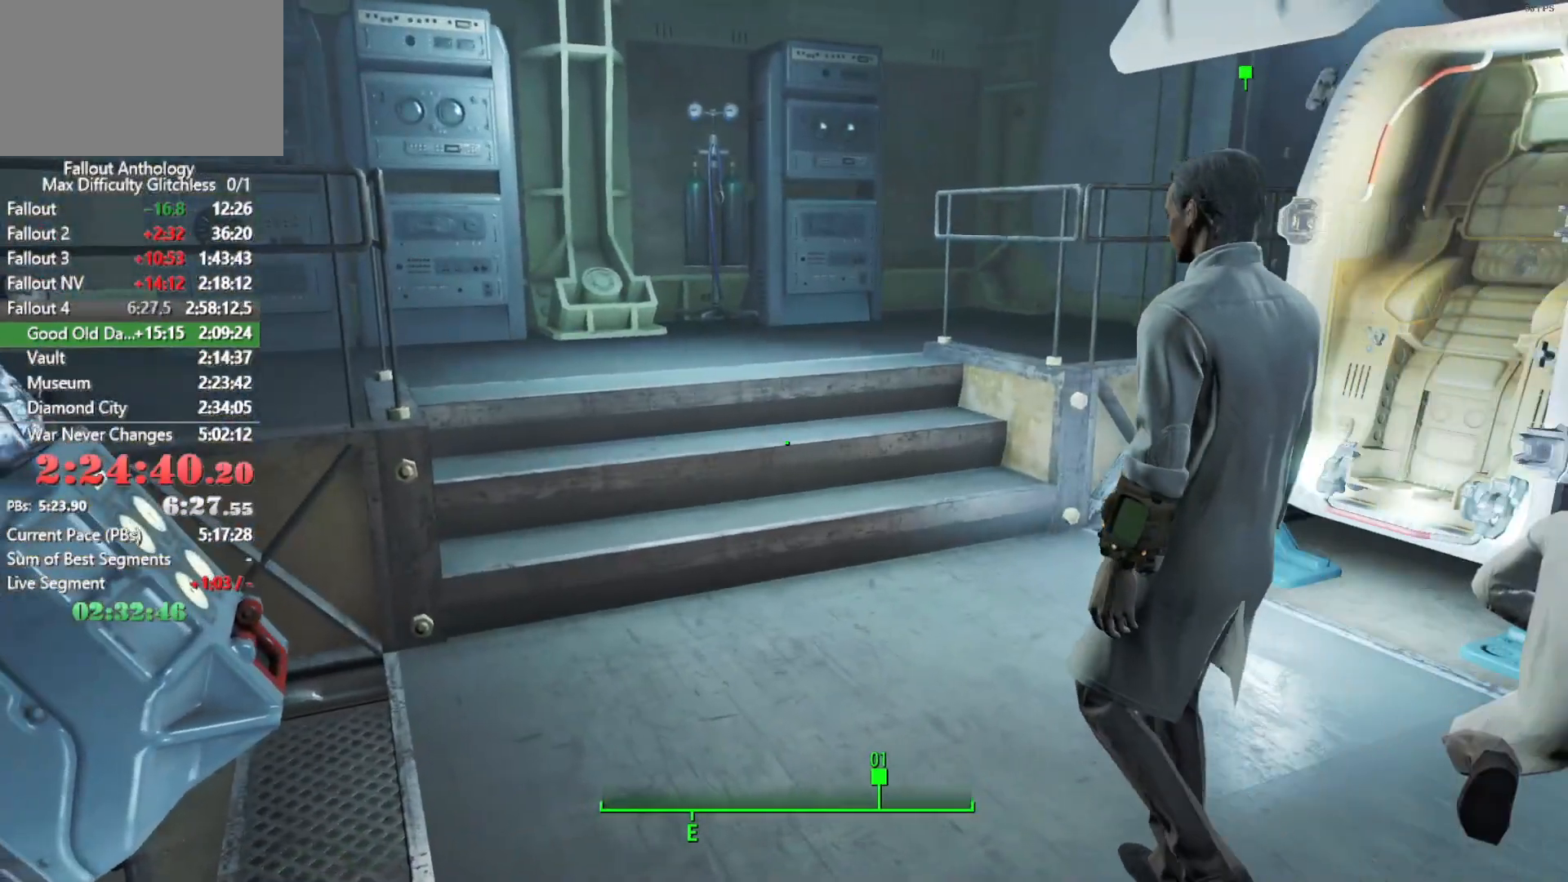
{"keys": [], "mouse": [], "mouse_move": "still", "events": []}
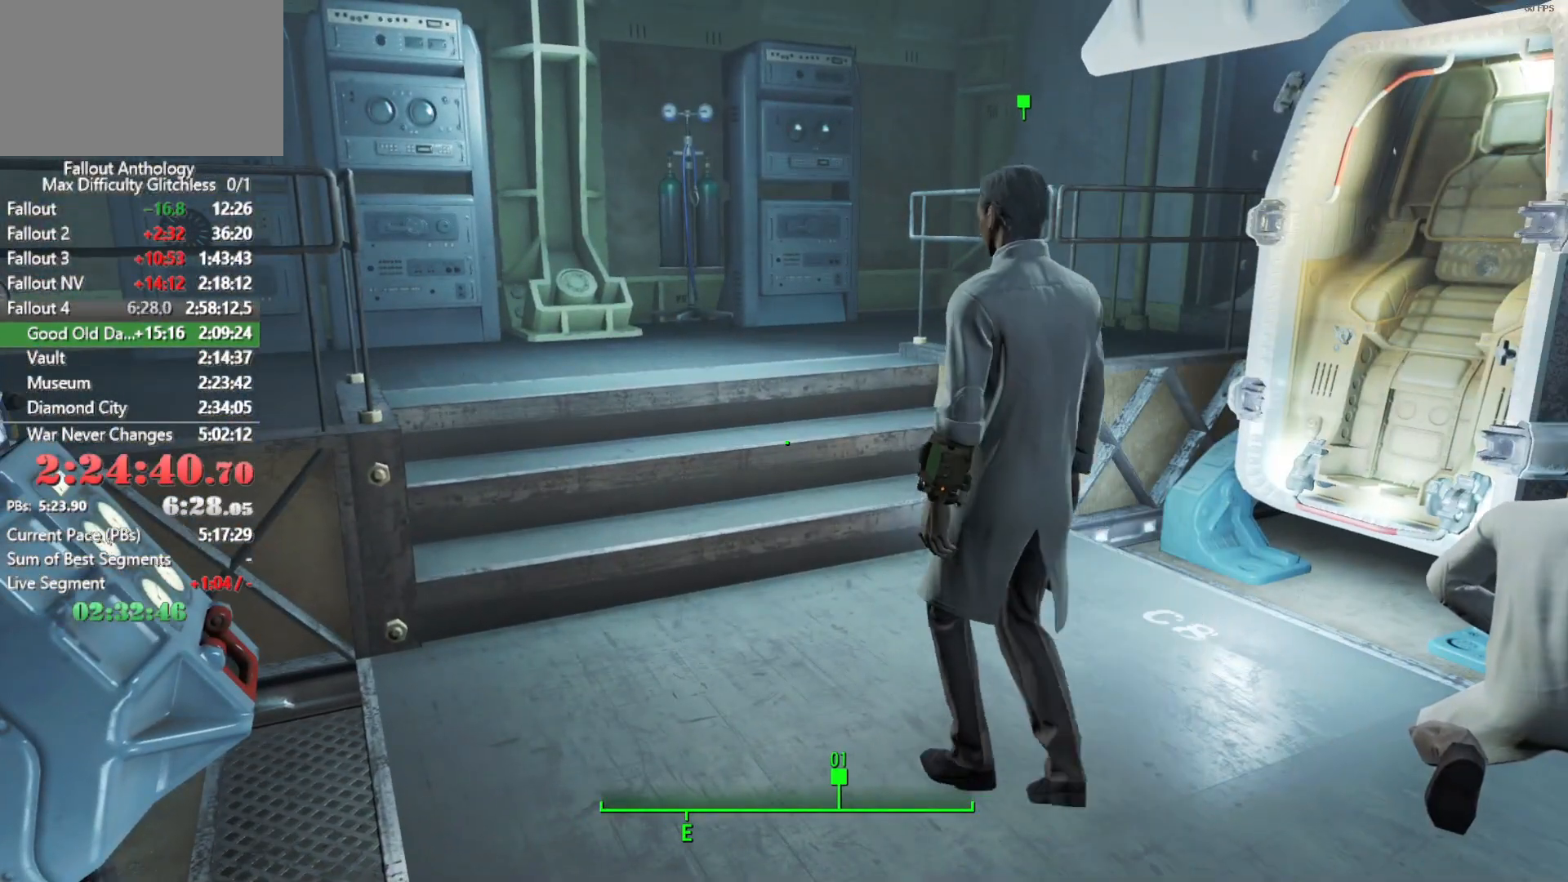
{"keys": [], "mouse": [], "mouse_move": "still", "events": []}
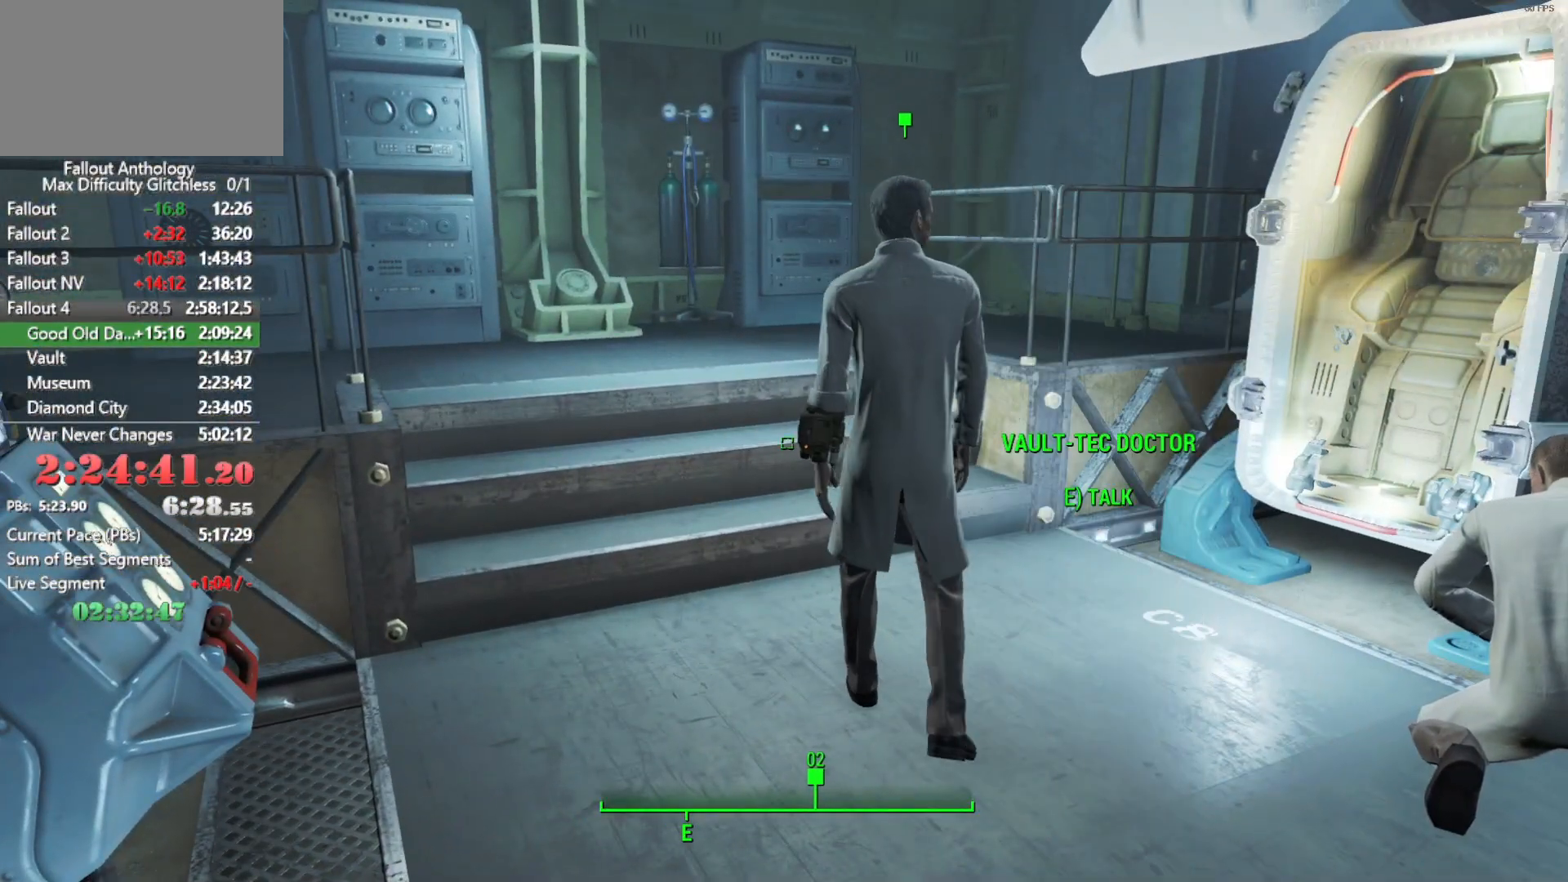
{"keys": [], "mouse": [], "mouse_move": "still", "events": []}
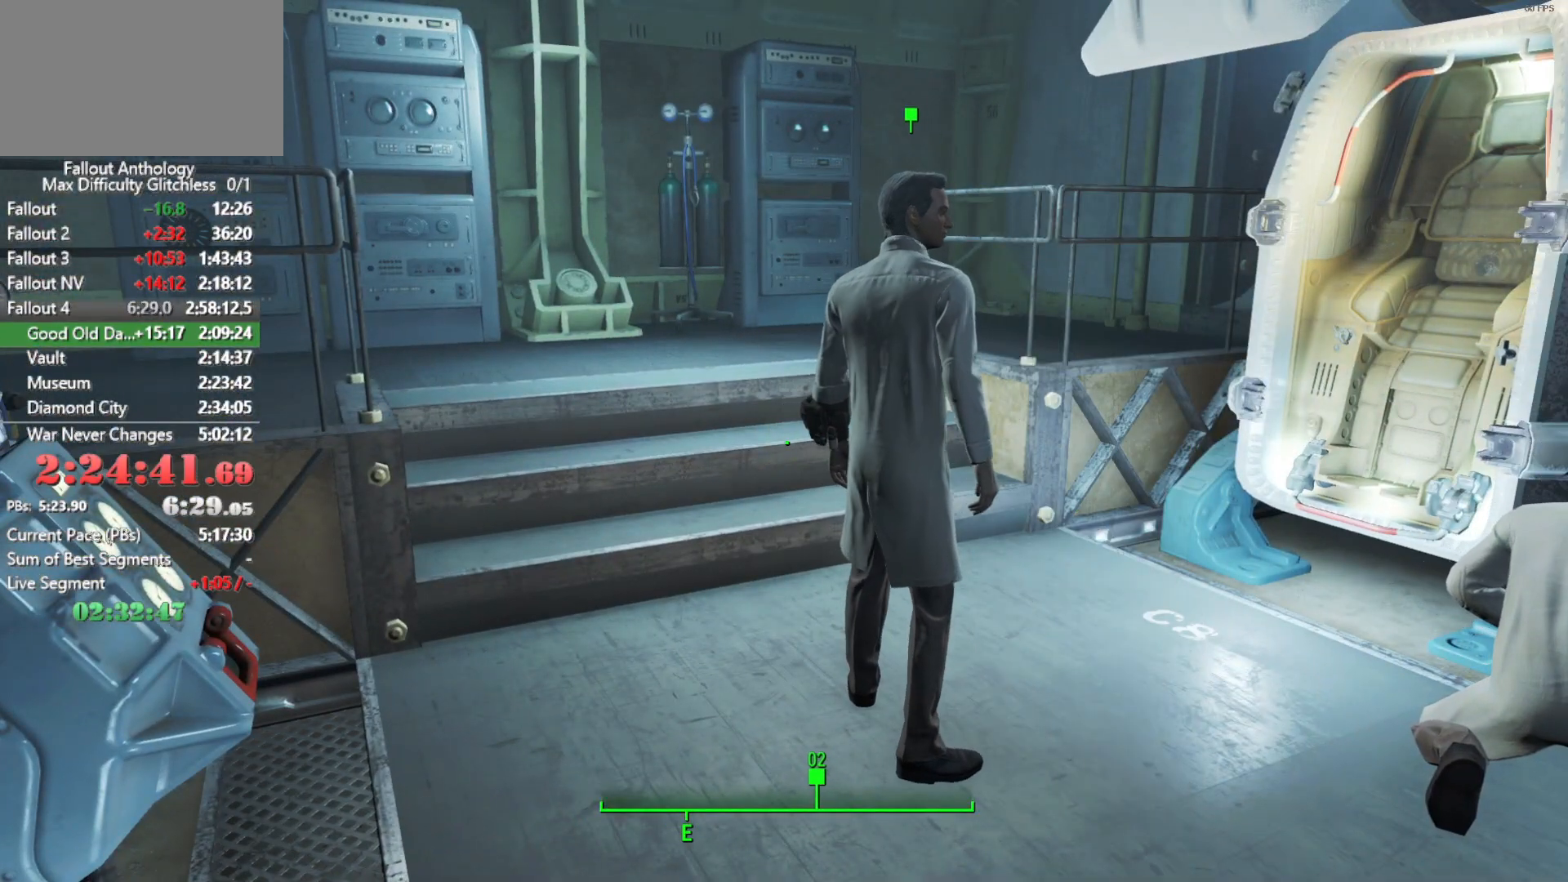
{"keys": [], "mouse": [], "mouse_move": "still", "events": []}
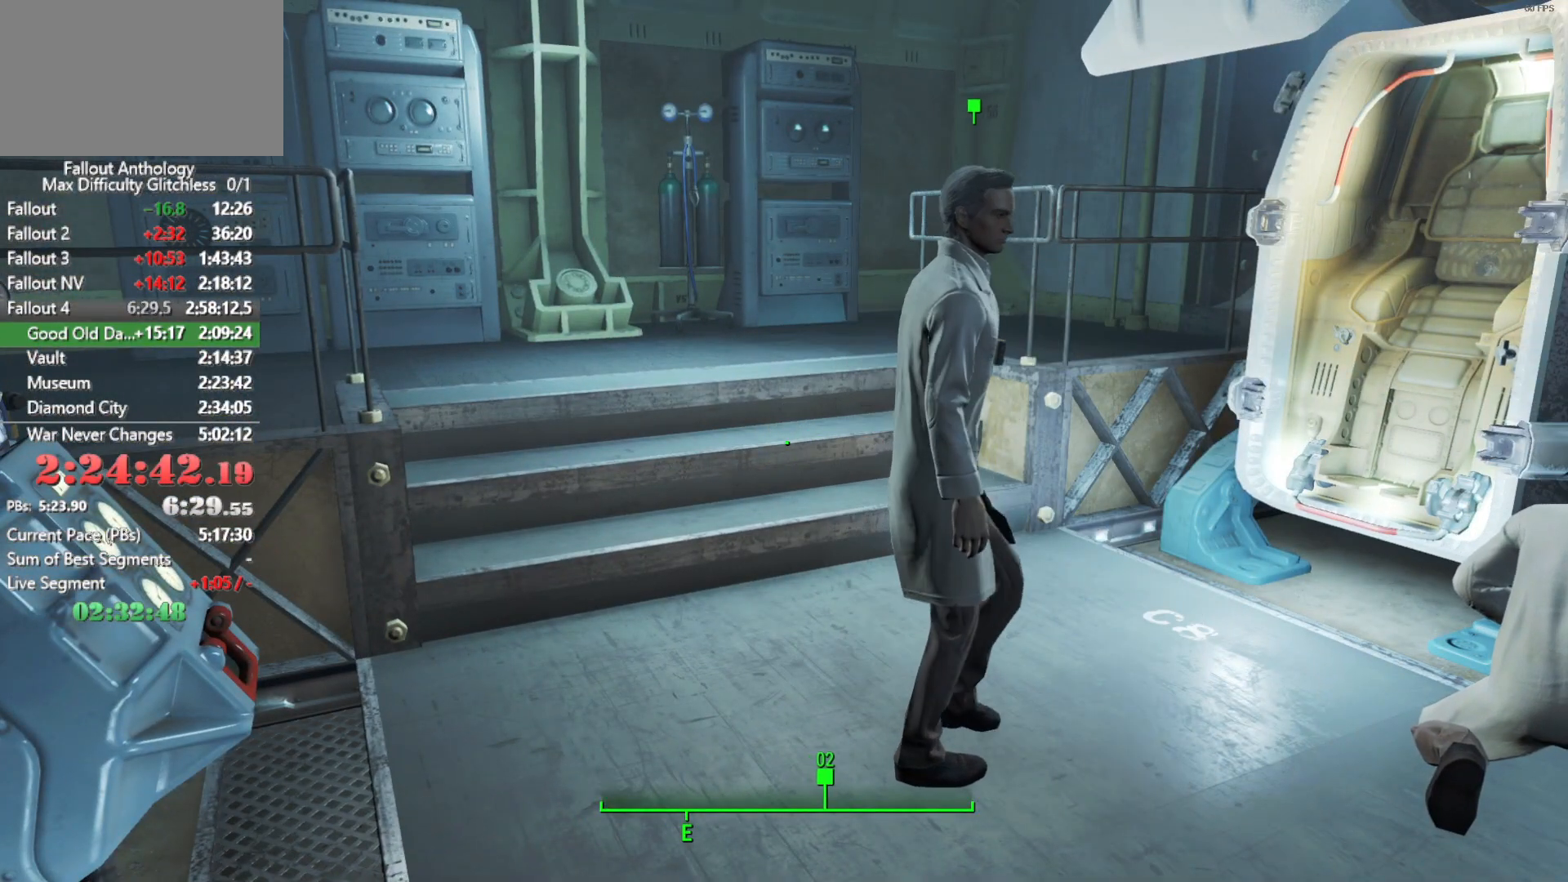
{"keys": [], "mouse": [], "mouse_move": "still", "events": []}
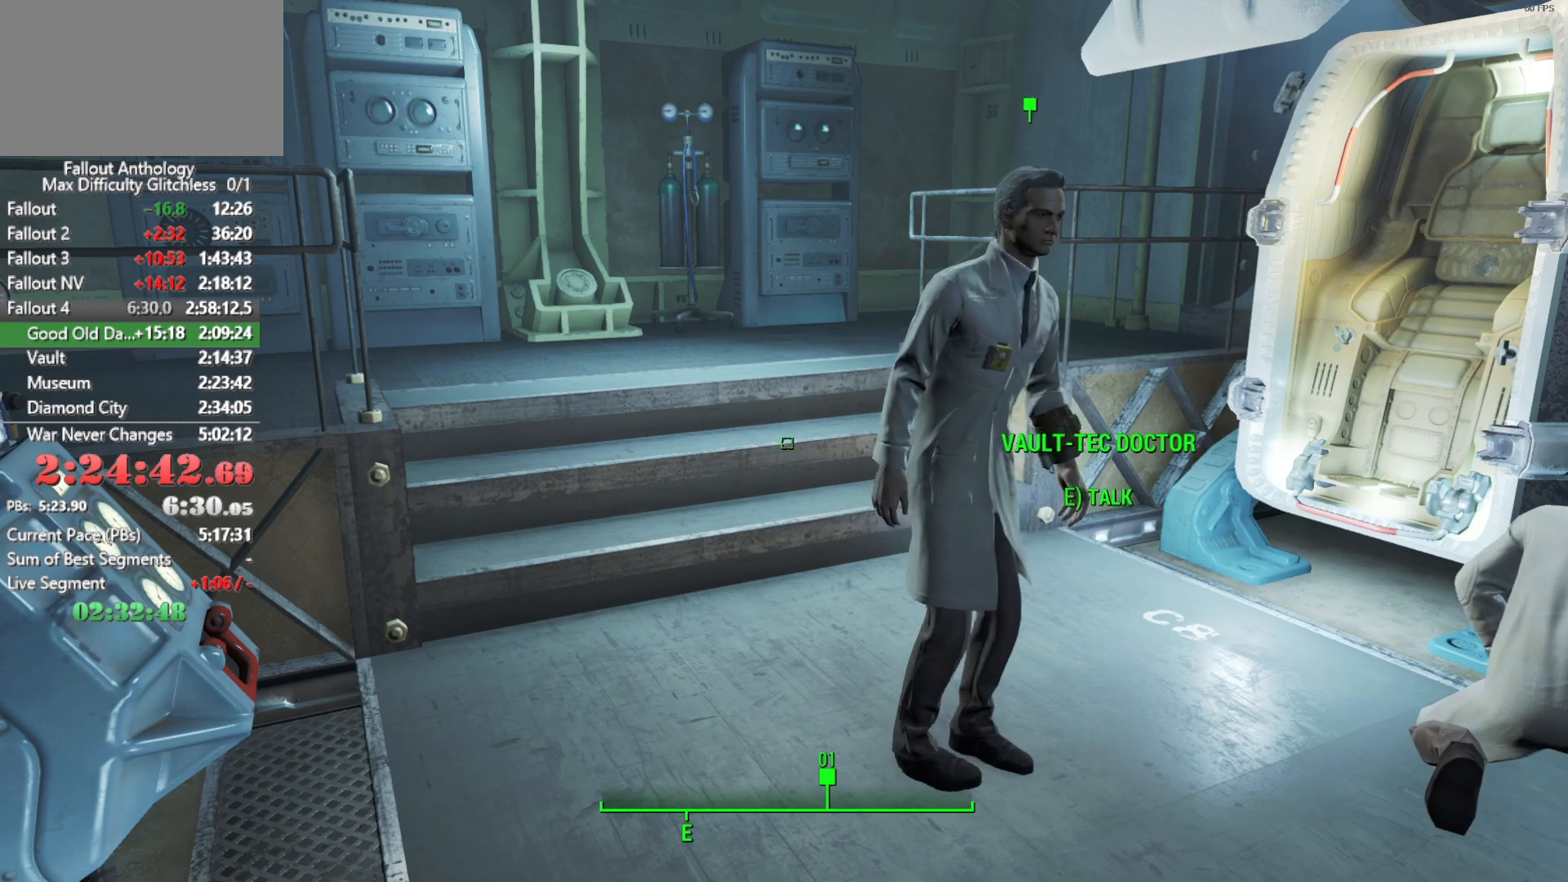
{"keys": [], "mouse": [], "mouse_move": "still", "events": []}
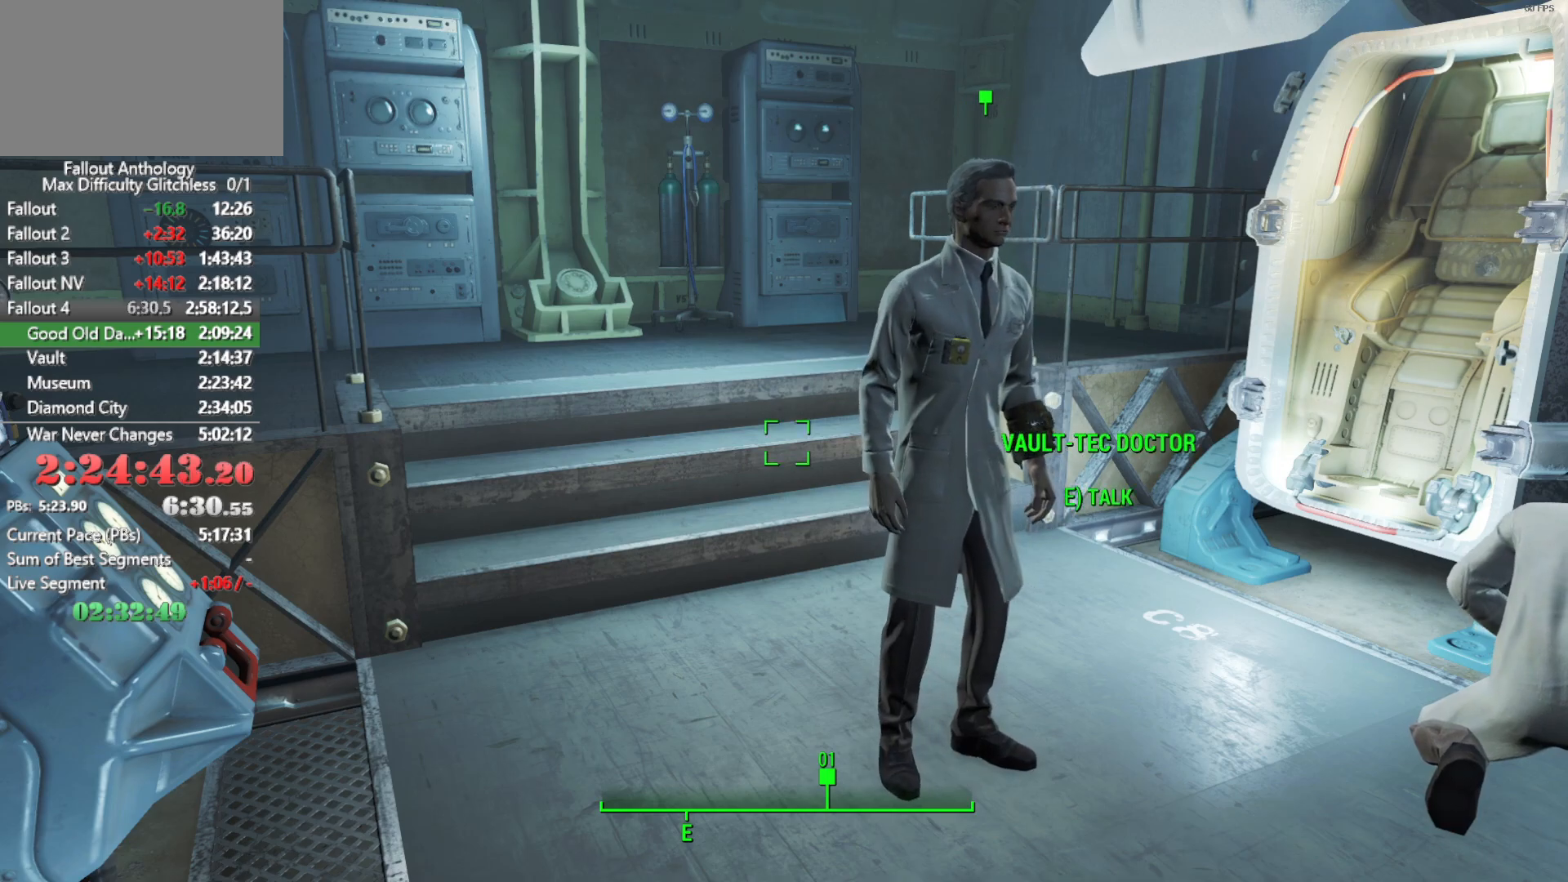
{"keys": [], "mouse": [], "mouse_move": "still", "events": []}
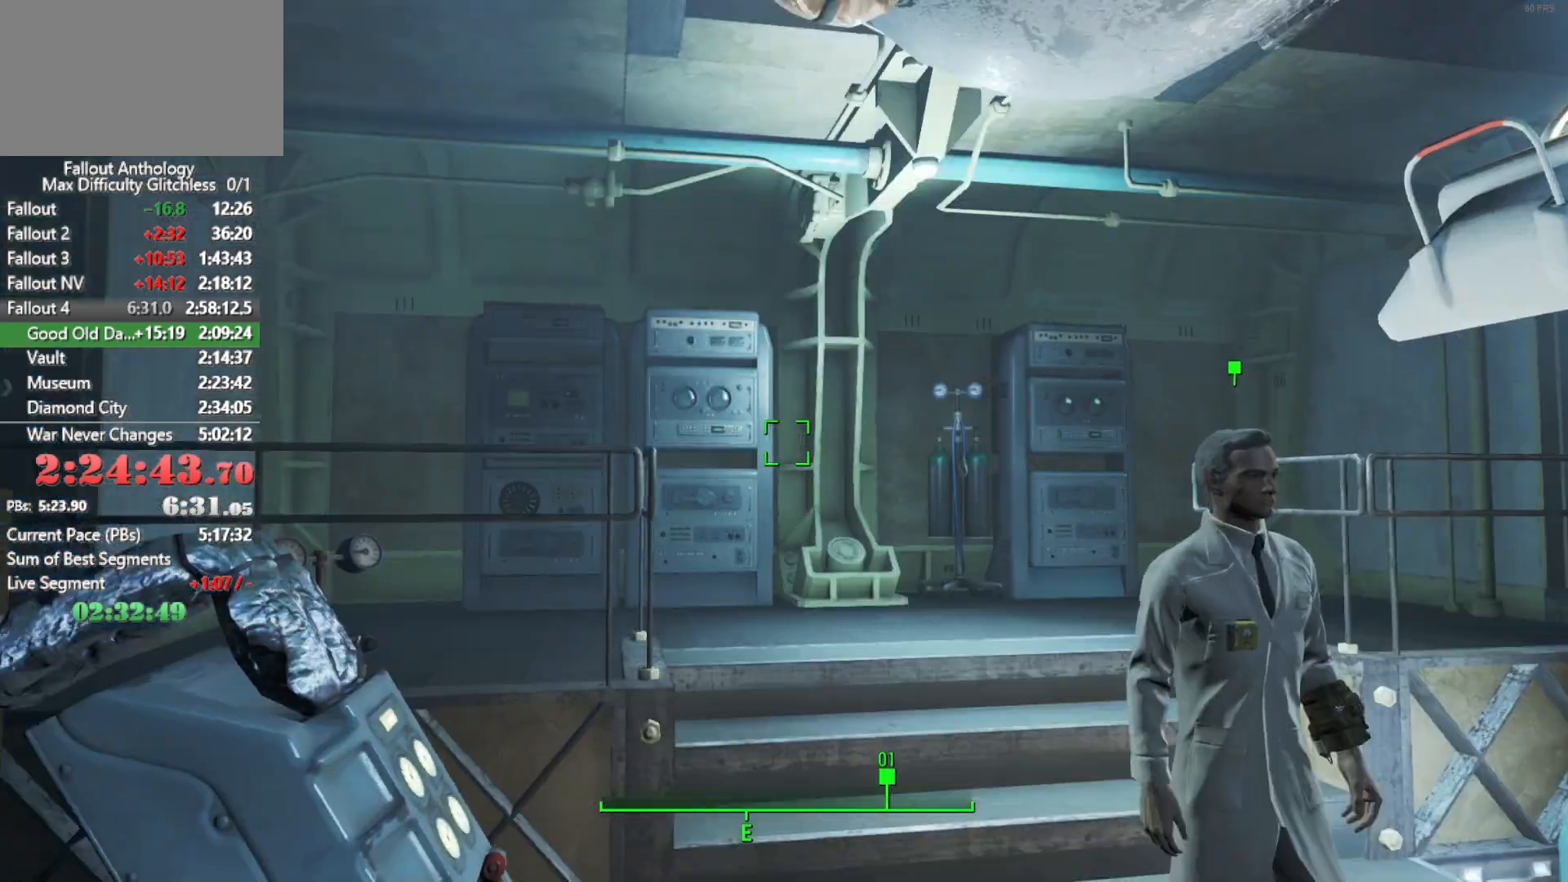
{"keys": ["e"], "mouse": [], "mouse_move": "right", "events": [[416, "e", "down"]]}
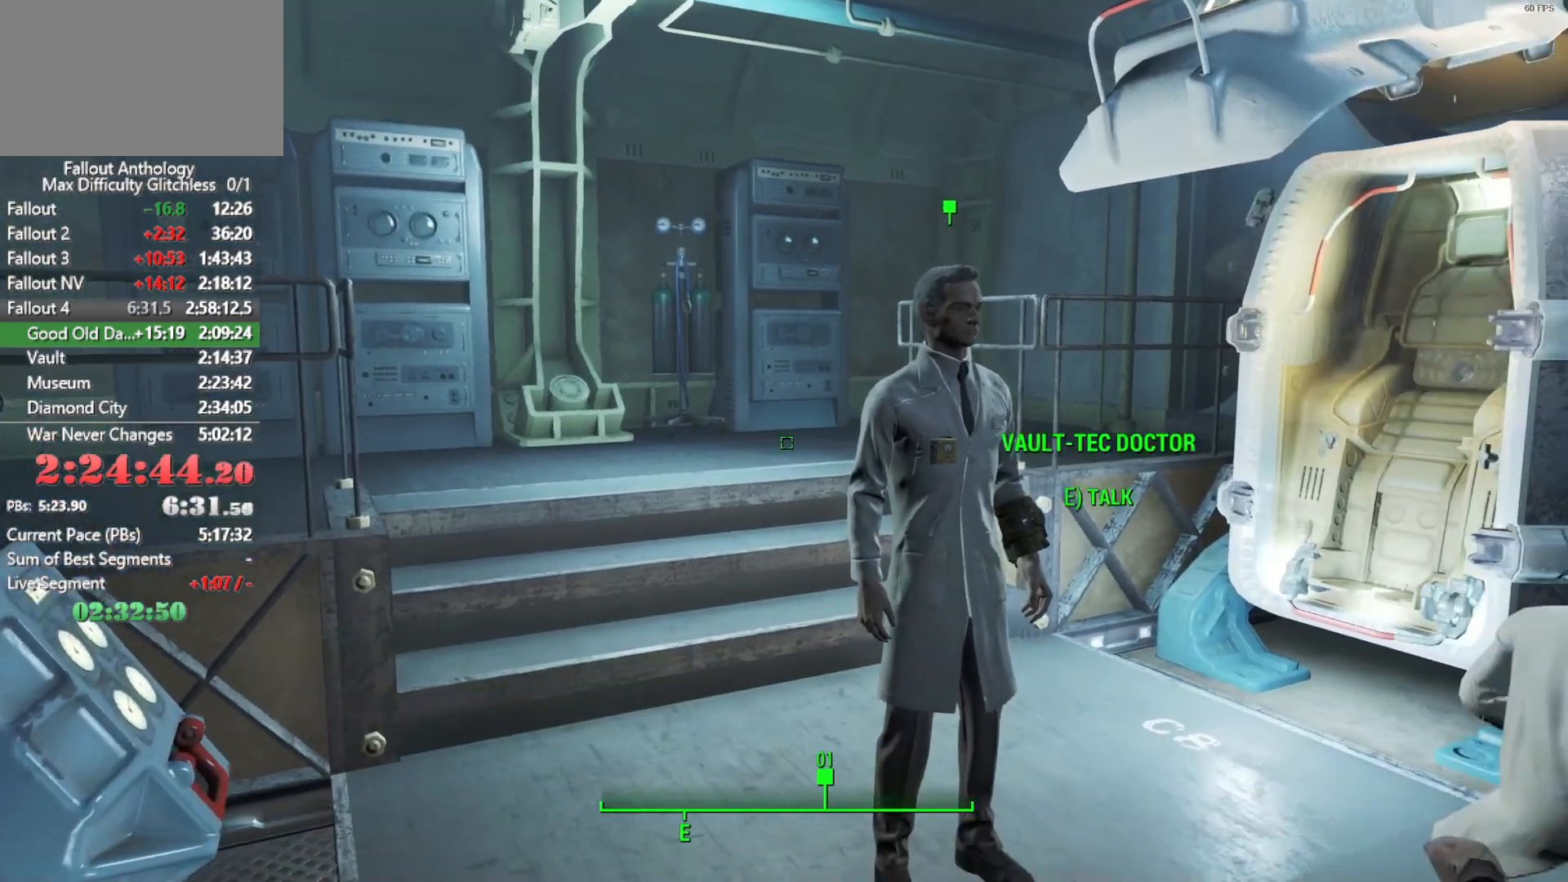
{"keys": [], "mouse": [], "mouse_move": "left", "events": [[16, "e", "up"], [200, "e", "down"], [350, "e", "up"]]}
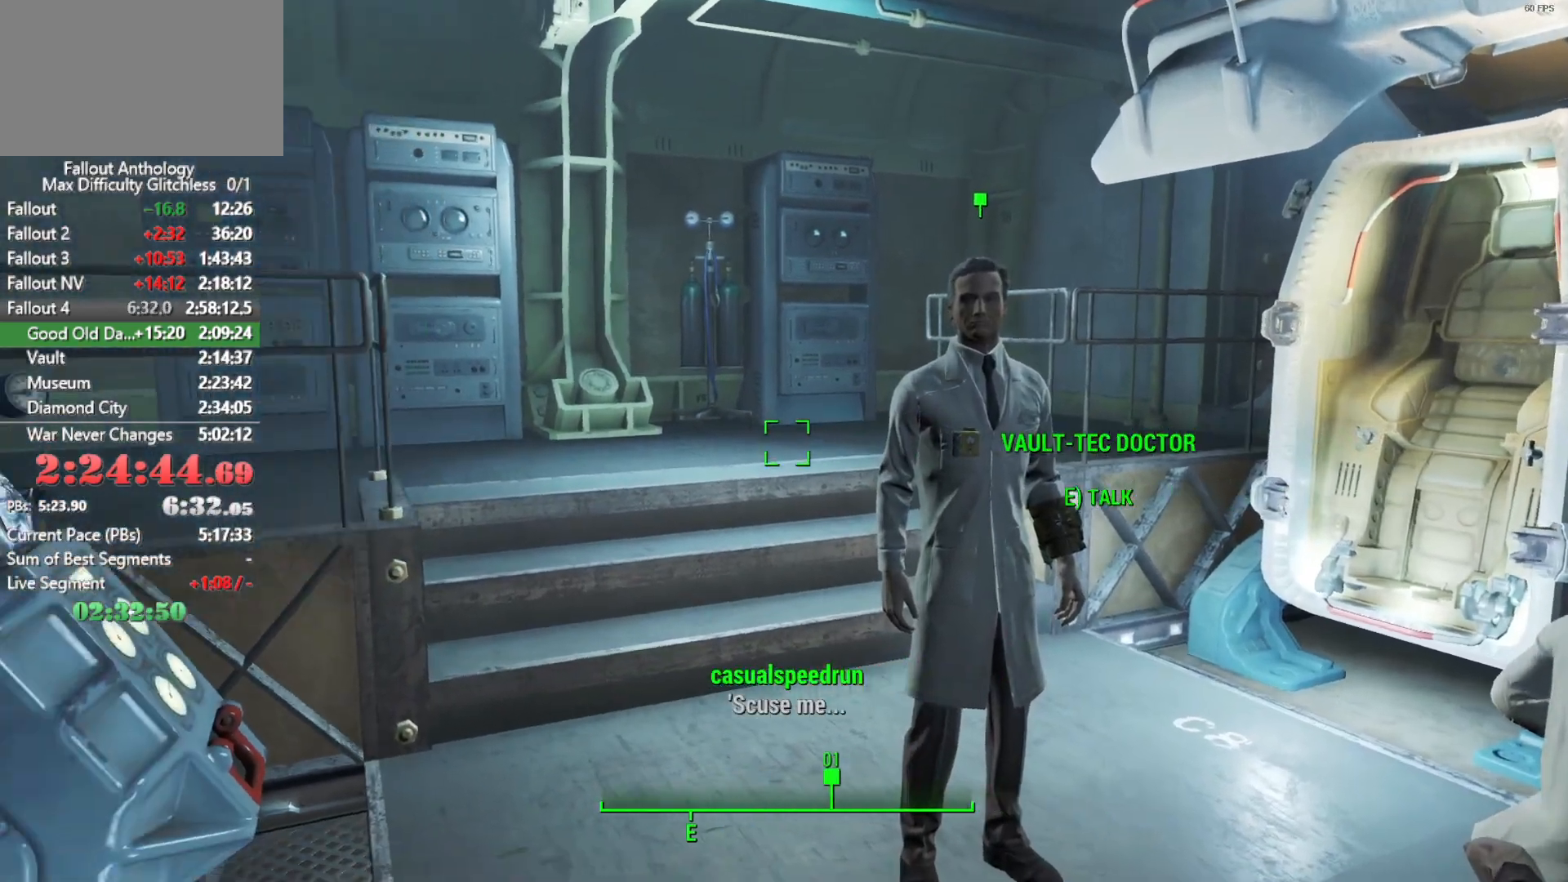
{"keys": [], "mouse": [], "mouse_move": "down-left", "events": [[400, "e", "down"], [500, "e", "up"]]}
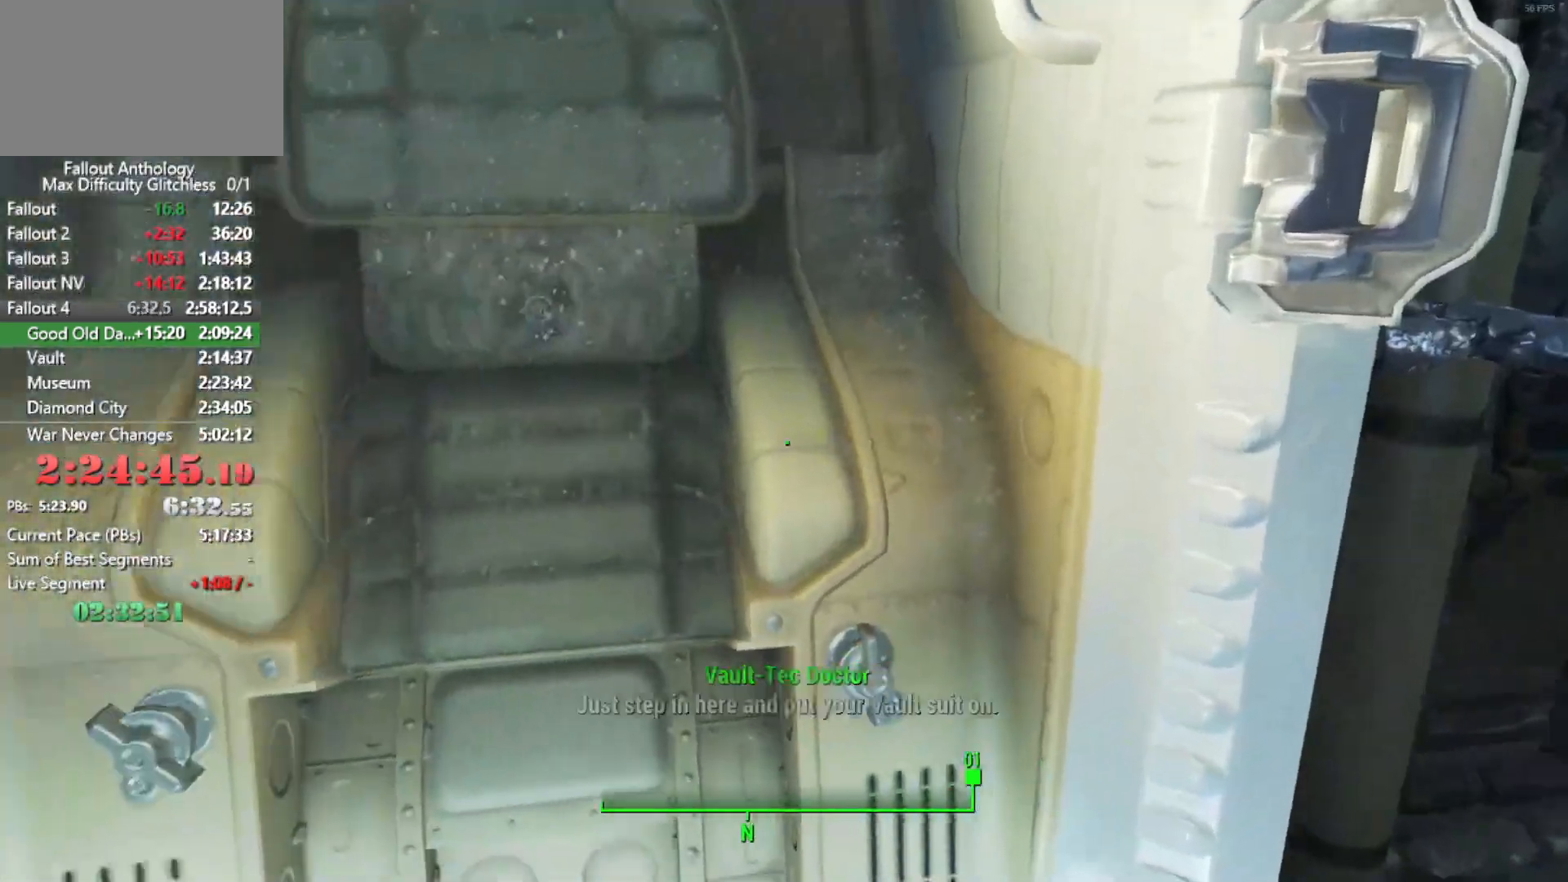
{"keys": ["e"], "mouse": [], "mouse_move": "still", "events": [[133, "e", "down"], [183, "e", "up"], [283, "e", "down"], [366, "e", "up"], [466, "e", "down"]]}
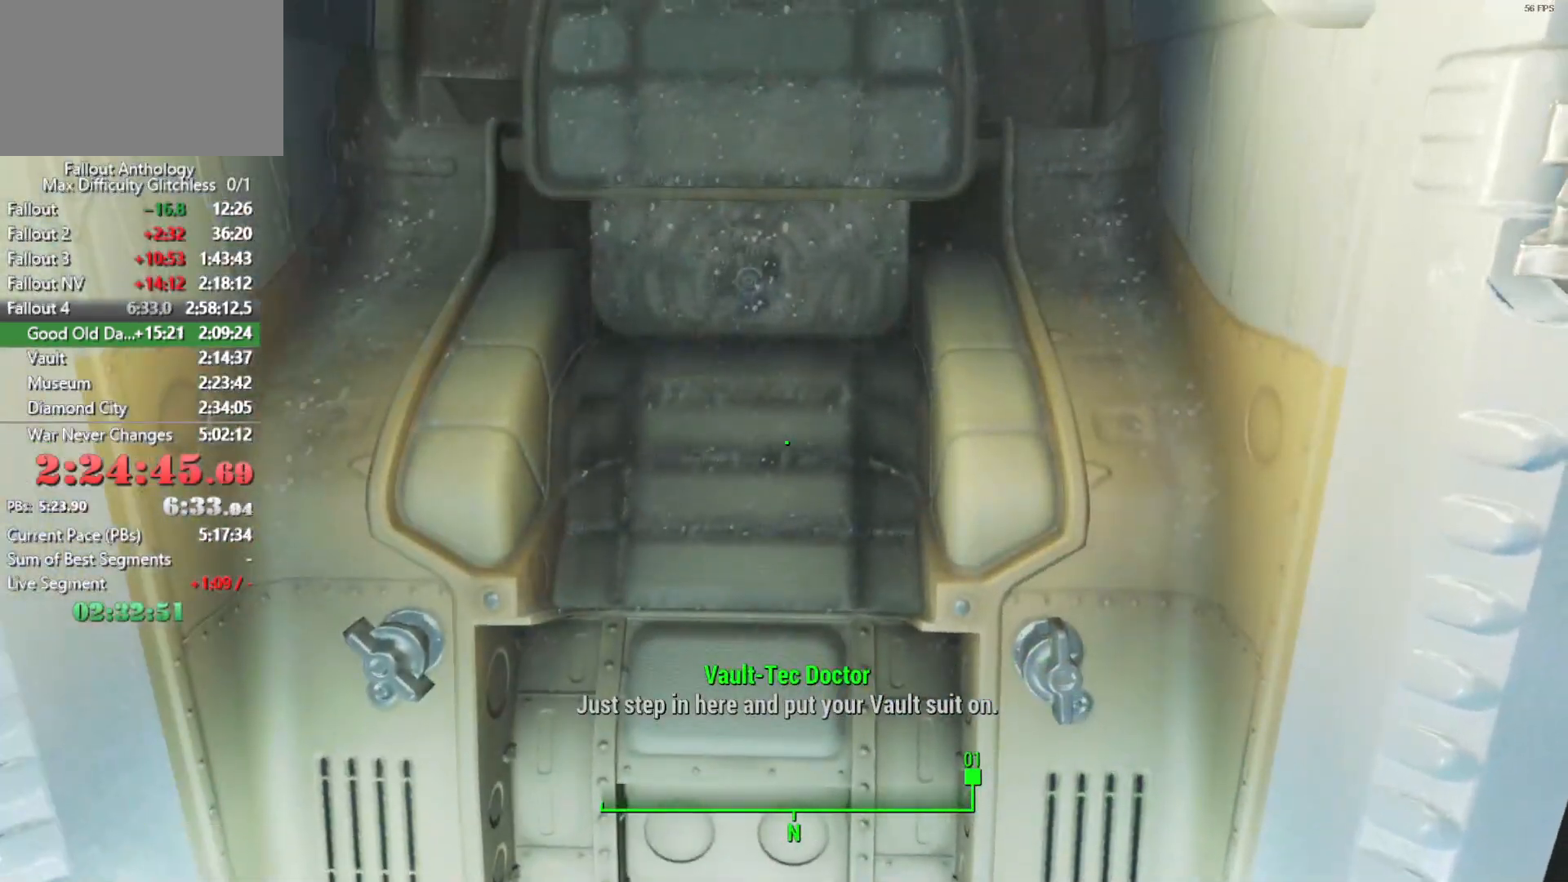
{"keys": ["e"], "mouse": [], "mouse_move": "still", "events": [[66, "e", "up"], [150, "e", "down"], [200, "e", "up"], [300, "e", "down"], [383, "e", "up"], [433, "e", "down"]]}
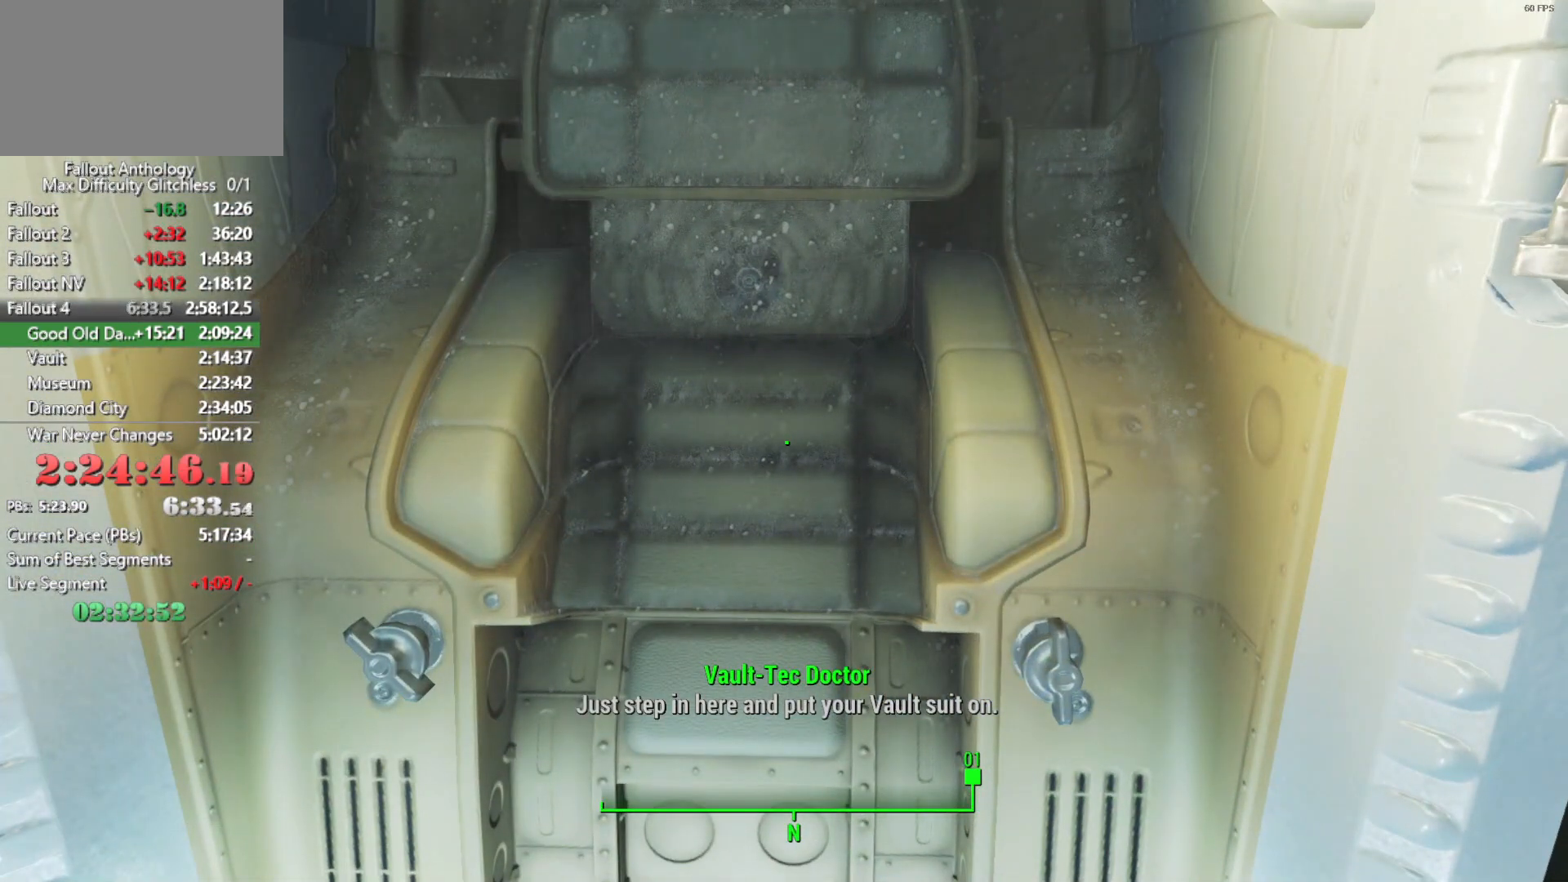
{"keys": [], "mouse": [], "mouse_move": "still", "events": [[33, "e", "up"], [83, "e", "down"], [166, "e", "up"], [266, "e", "down"], [366, "e", "up"], [400, "e", "down"], [500, "e", "up"]]}
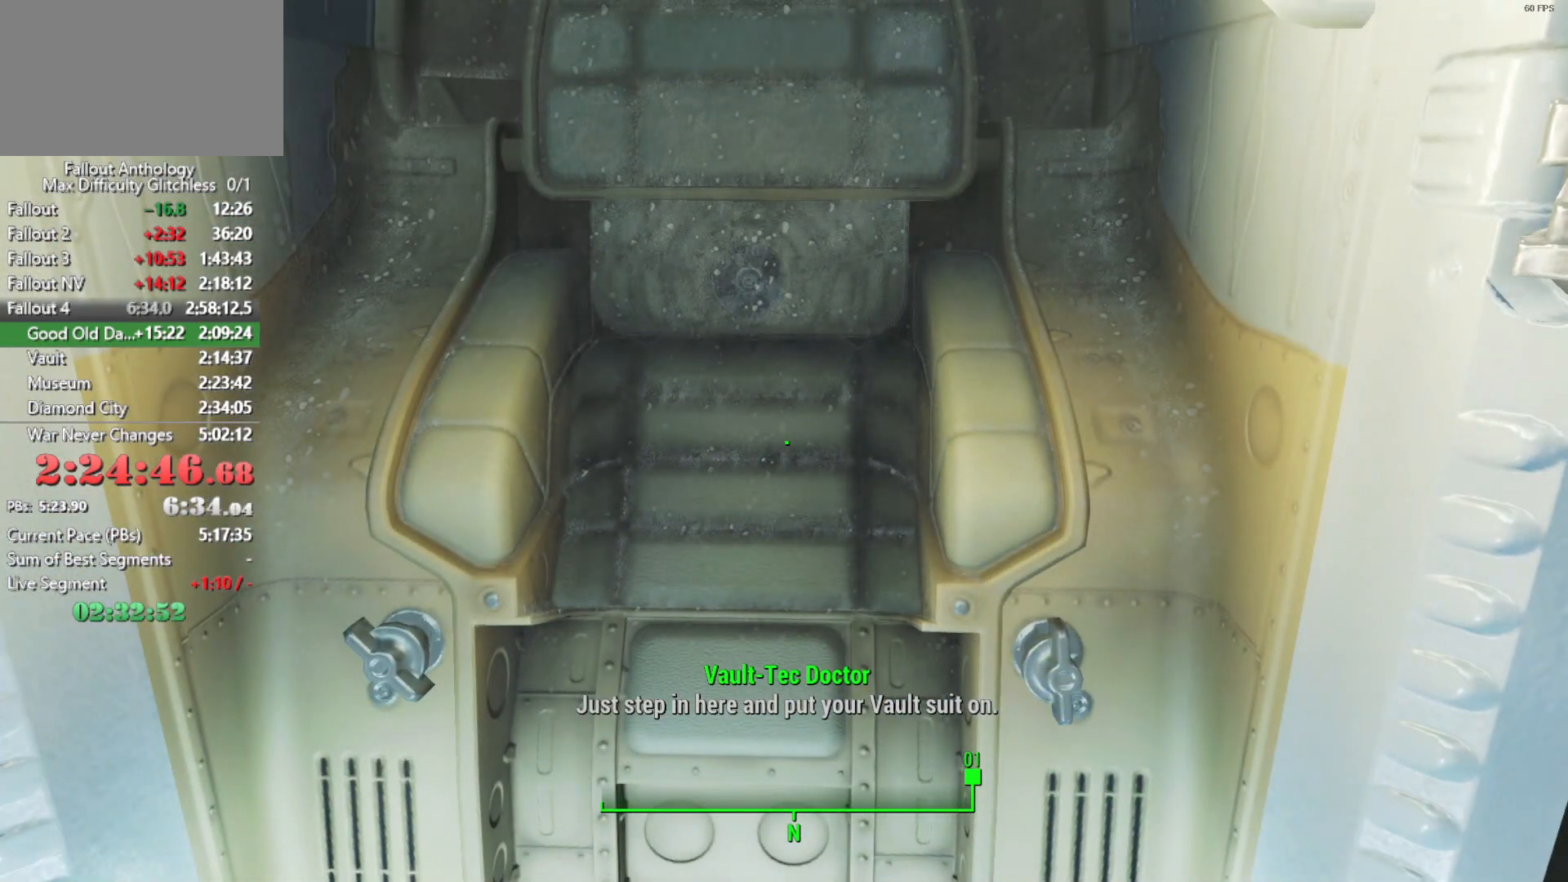
{"keys": [], "mouse": [], "mouse_move": "left", "events": [[50, "e", "down"], [133, "e", "up"], [233, "e", "down"], [283, "e", "up"], [366, "e", "down"], [466, "e", "up"]]}
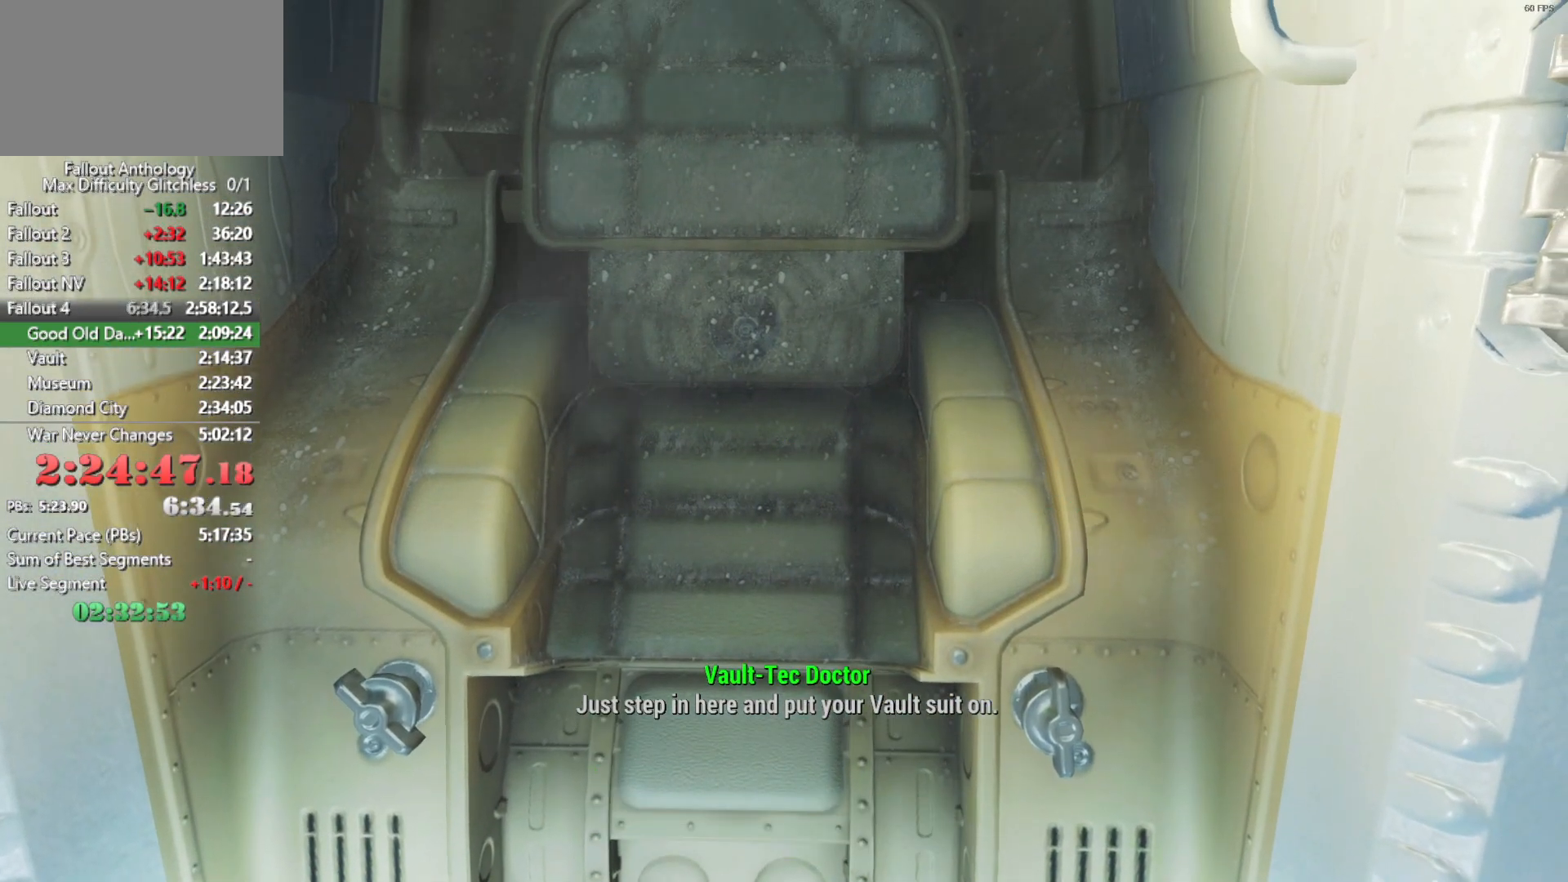
{"keys": [], "mouse": [], "mouse_move": "still", "events": [[16, "e", "down"], [100, "e", "up"], [200, "e", "down"], [250, "e", "up"]]}